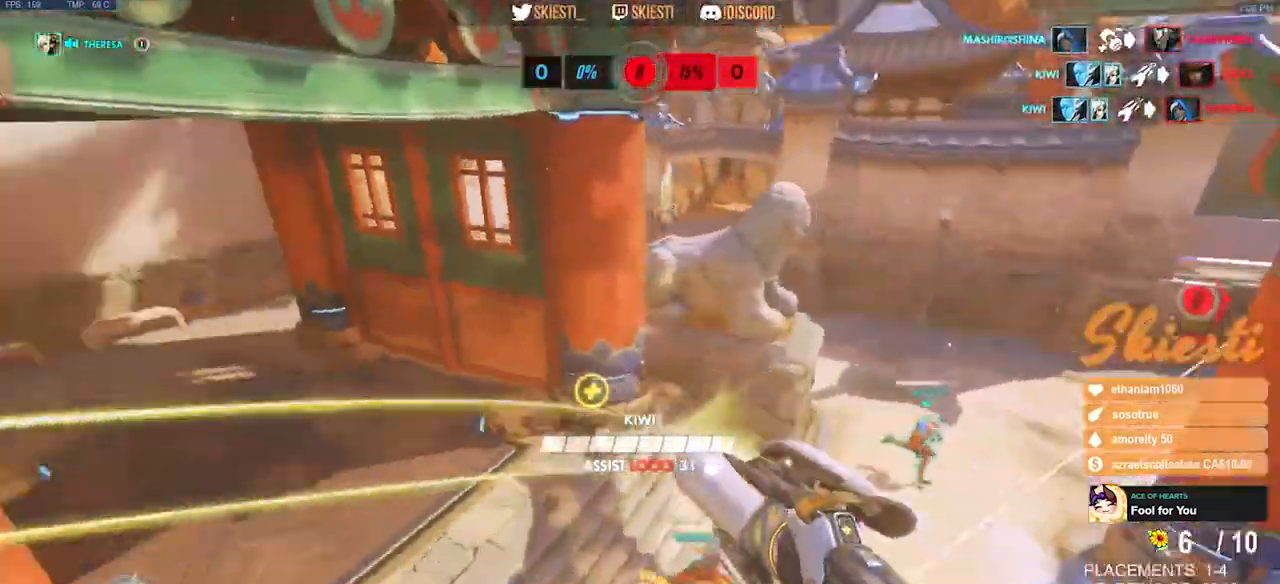
Gameplay with keyboard and mouse; each line is a JSON object with the keys and mouse buttons held at the frame after it. "events" lists presses ("down") and releases ("up") of "a", "ctrl", "d", "e", "q", "s", "shift", "space", "w", "mouse_left", "mouse_wheel", "mouse_right", "mouse_mb4" and "mouse_mb5" between this image and that frame as [ms after this image, input, new state], when the widget could be followed in between. "mouse_left", "mouse_wheel", "mouse_right", "mouse_mb4", "mouse_mb5" = the "left", "wheel", "right", "mb4", "mb5" buttons of the "mouse" list. No other keys are recorded. "wheel" means that the mouse wheel is clicked or scrolled. Mouse movement is not recorded.
{"keys": ["d", "s", "space"], "mouse": ["right"], "events": [[117, "w", "up"], [300, "s", "down"], [400, "mouse_mb4", "up"]]}
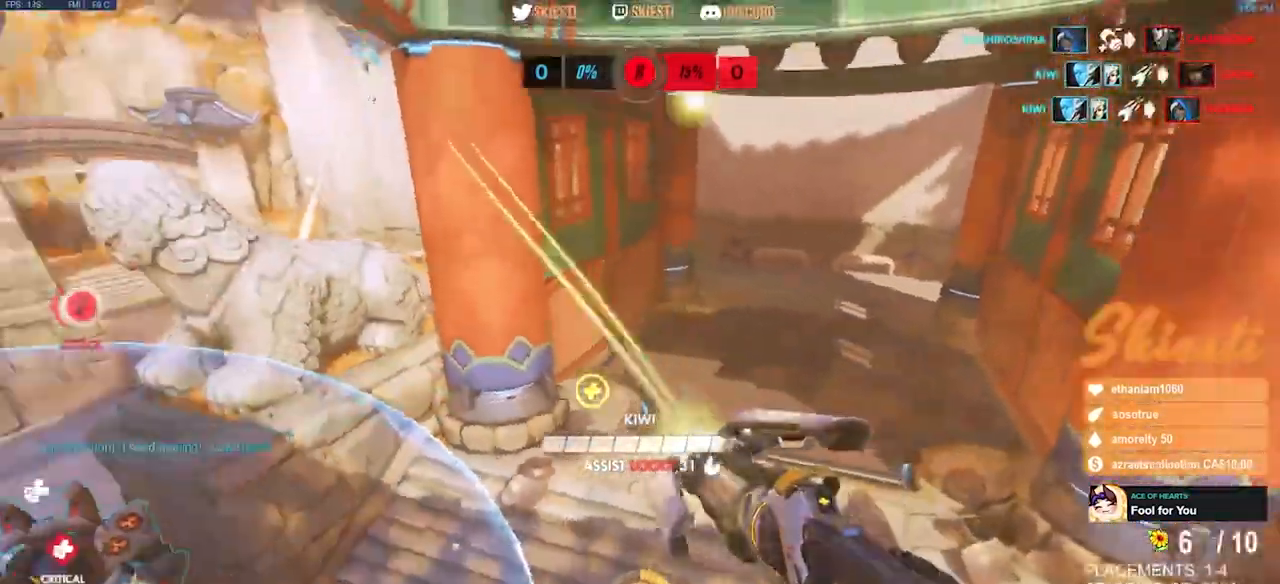
{"keys": ["a", "space"], "mouse": ["right"], "events": [[67, "a", "down"], [117, "d", "up"], [250, "s", "up"]]}
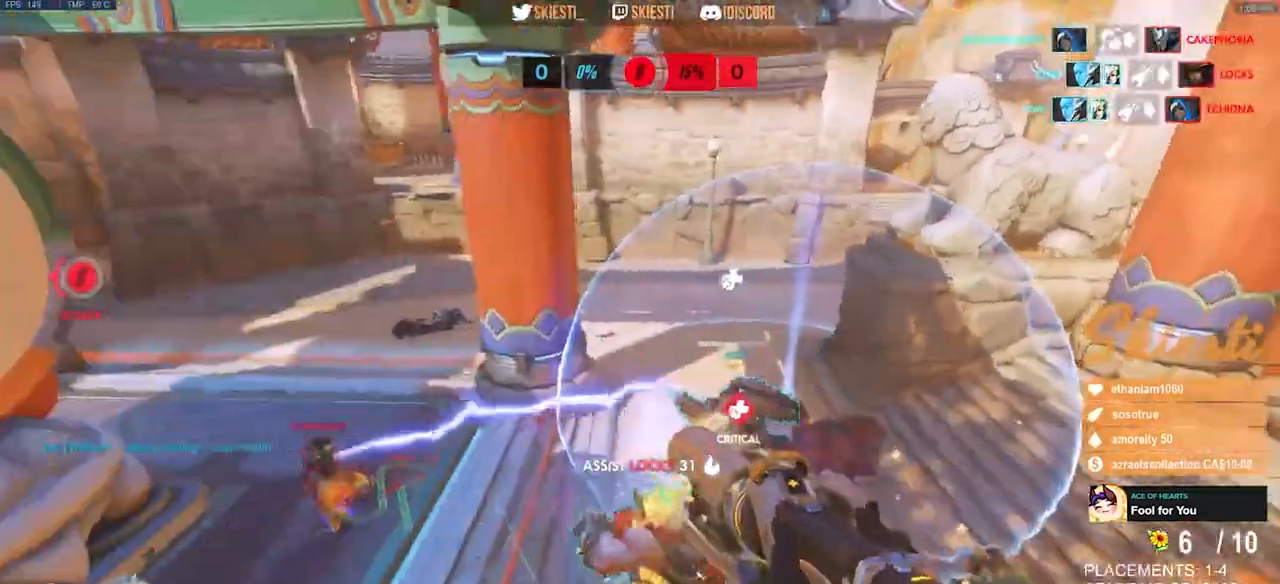
{"keys": ["a", "s", "space"], "mouse": ["right"], "events": [[250, "s", "down"]]}
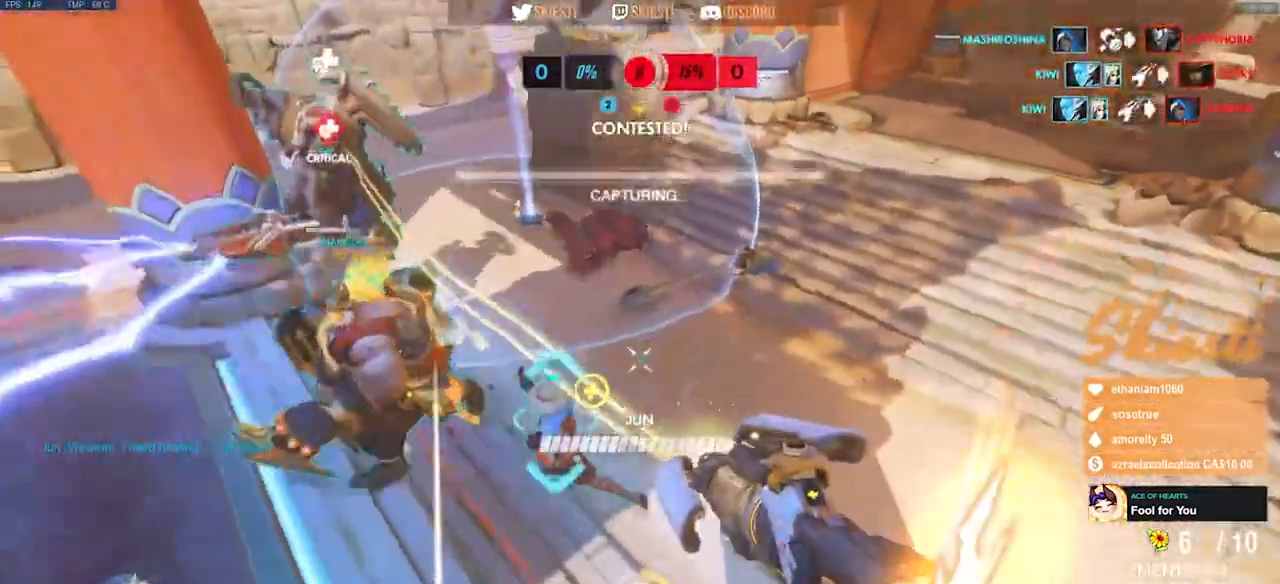
{"keys": ["d", "s"], "mouse": ["right"], "events": [[83, "a", "up"], [100, "d", "down"], [500, "space", "up"]]}
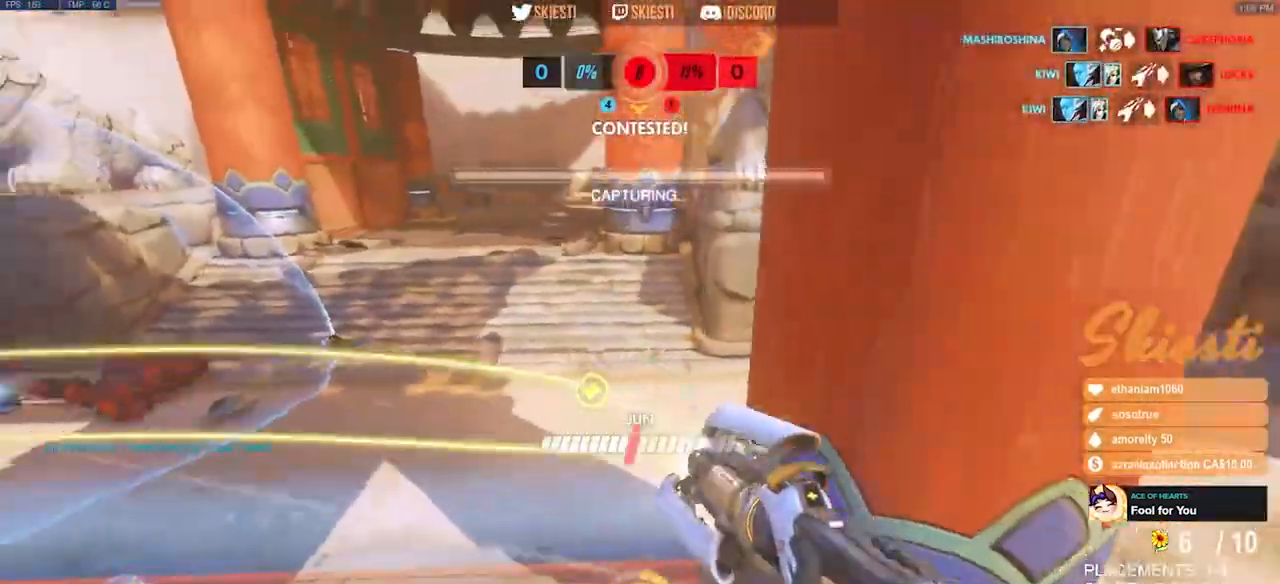
{"keys": ["d", "s"], "mouse": ["right"], "events": []}
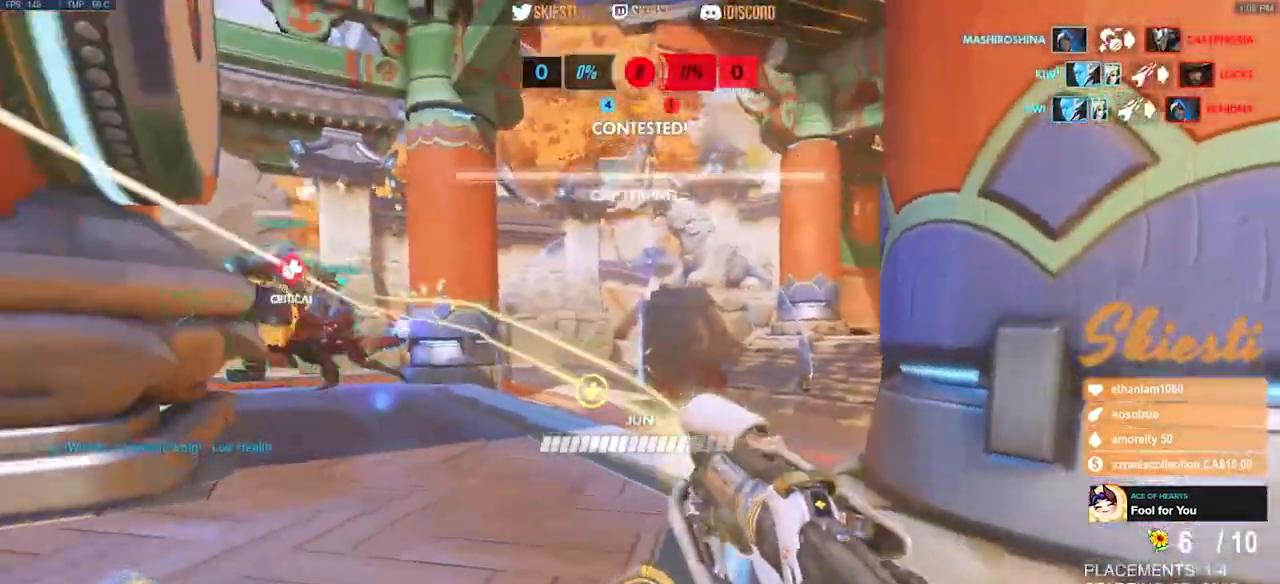
{"keys": ["d", "shift"], "mouse": ["right"], "events": [[417, "shift", "down"], [483, "s", "up"]]}
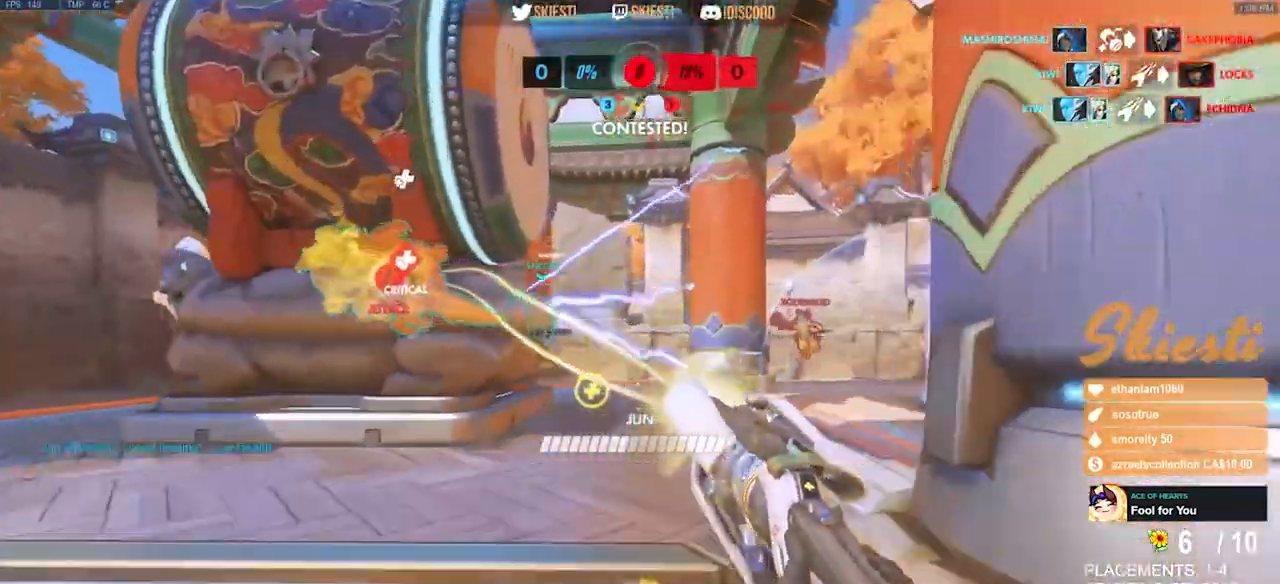
{"keys": ["d"], "mouse": ["right"], "events": [[333, "shift", "up"]]}
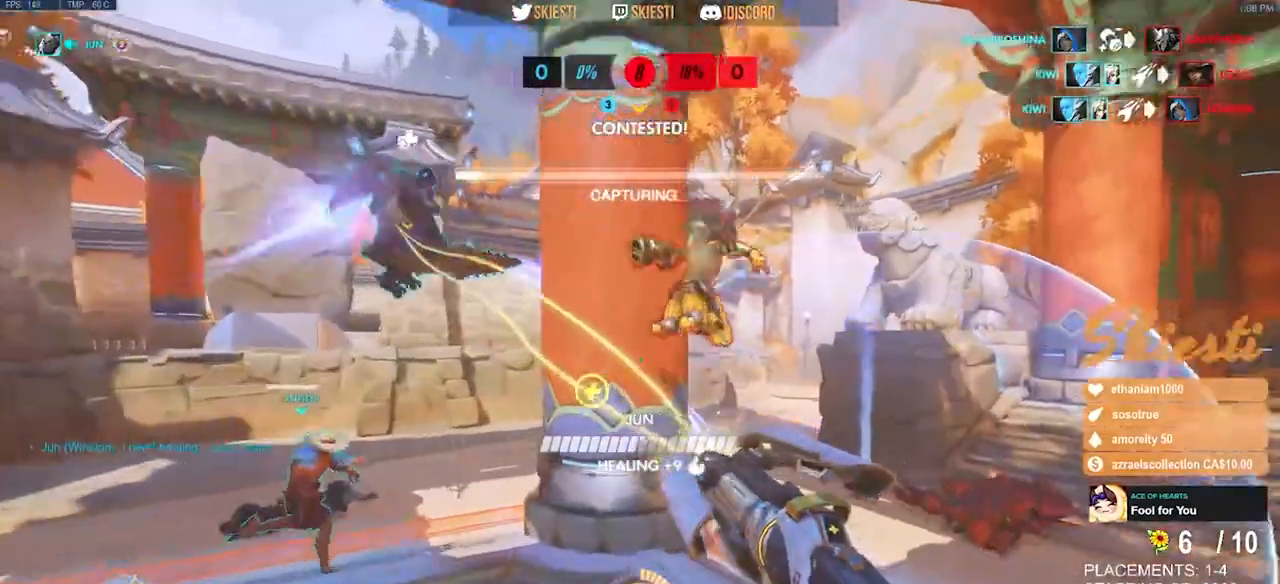
{"keys": ["d"], "mouse": ["right"], "events": [[283, "space", "down"], [333, "w", "down"], [450, "w", "up"], [483, "space", "up"]]}
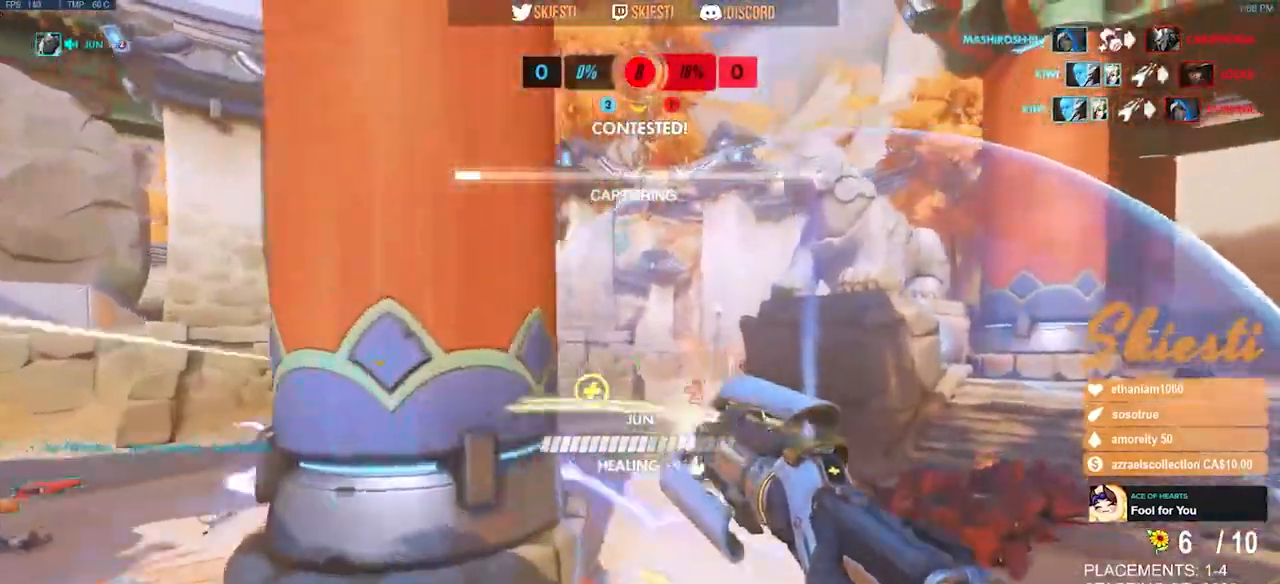
{"keys": ["d", "s"], "mouse": ["right"], "events": [[333, "s", "down"]]}
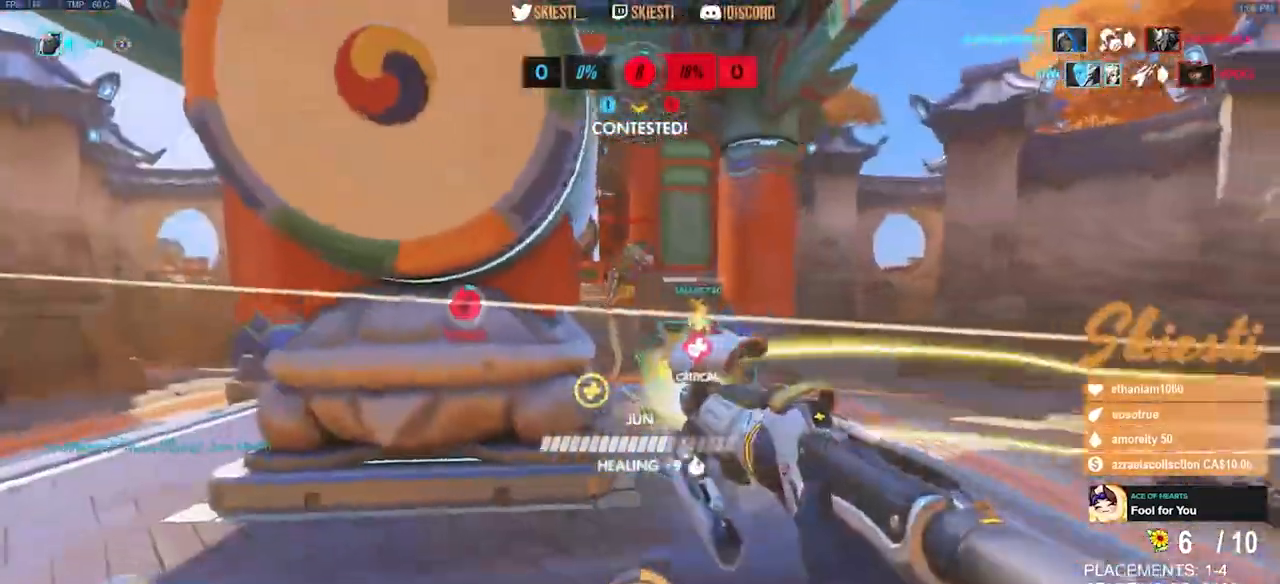
{"keys": ["a", "s", "shift"], "mouse": ["right"], "events": [[233, "a", "down"], [233, "d", "up"], [250, "space", "down"], [317, "mouse_right", "up"], [350, "mouse_right", "down"], [467, "shift", "down"], [483, "space", "up"]]}
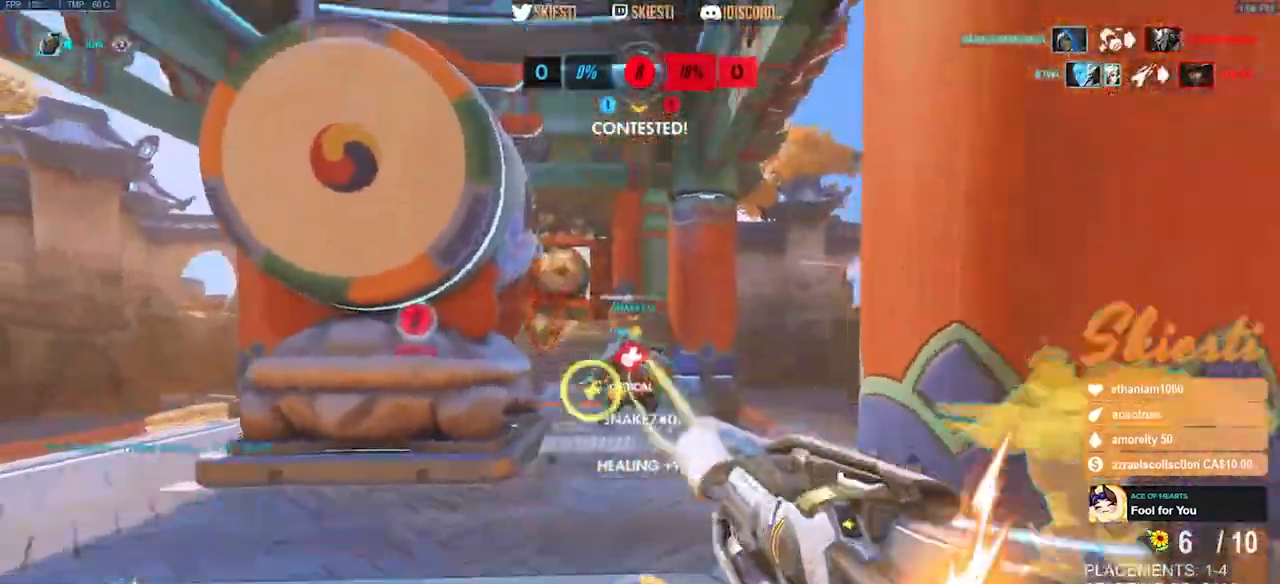
{"keys": ["s"], "mouse": ["right"], "events": [[117, "shift", "up"], [417, "a", "up"]]}
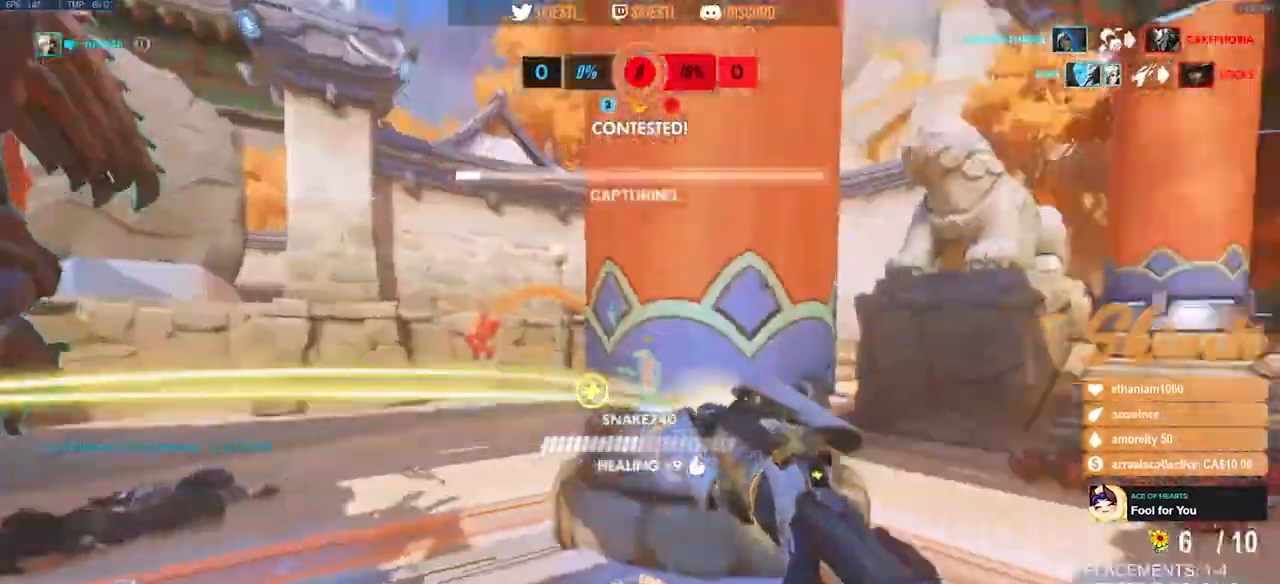
{"keys": ["d"], "mouse": ["right", "mb4"], "events": [[17, "d", "down"], [33, "mouse_mb4", "down"], [50, "s", "up"], [50, "space", "down"], [217, "space", "up"]]}
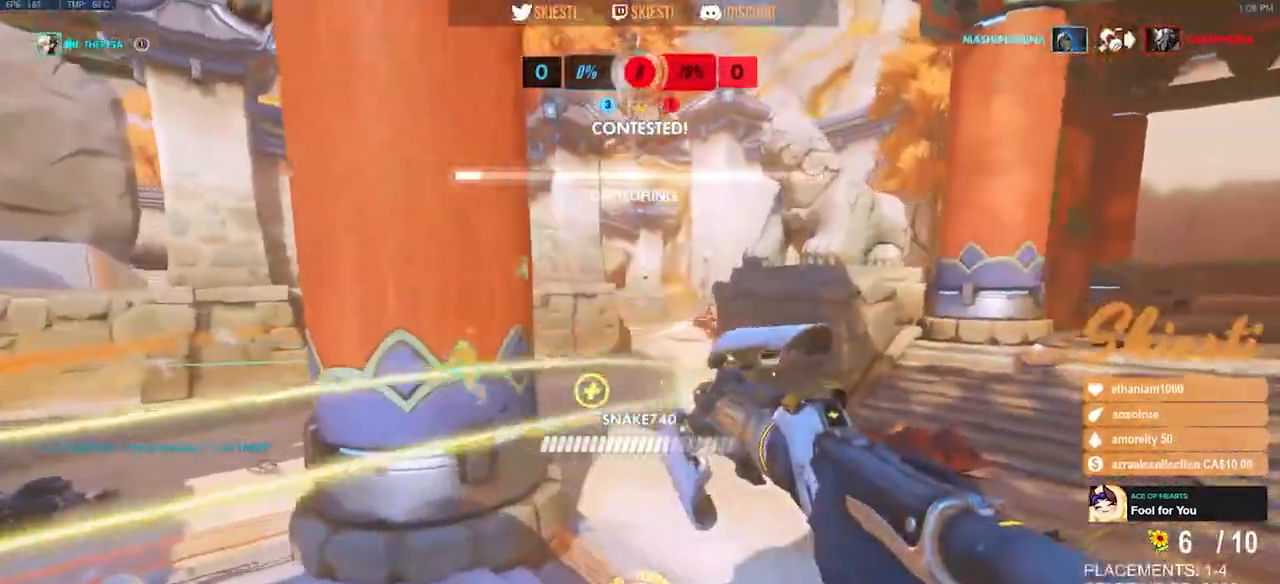
{"keys": ["a", "s"], "mouse": ["right"], "events": [[183, "s", "down"], [317, "mouse_mb4", "up"], [333, "a", "down"], [383, "d", "up"]]}
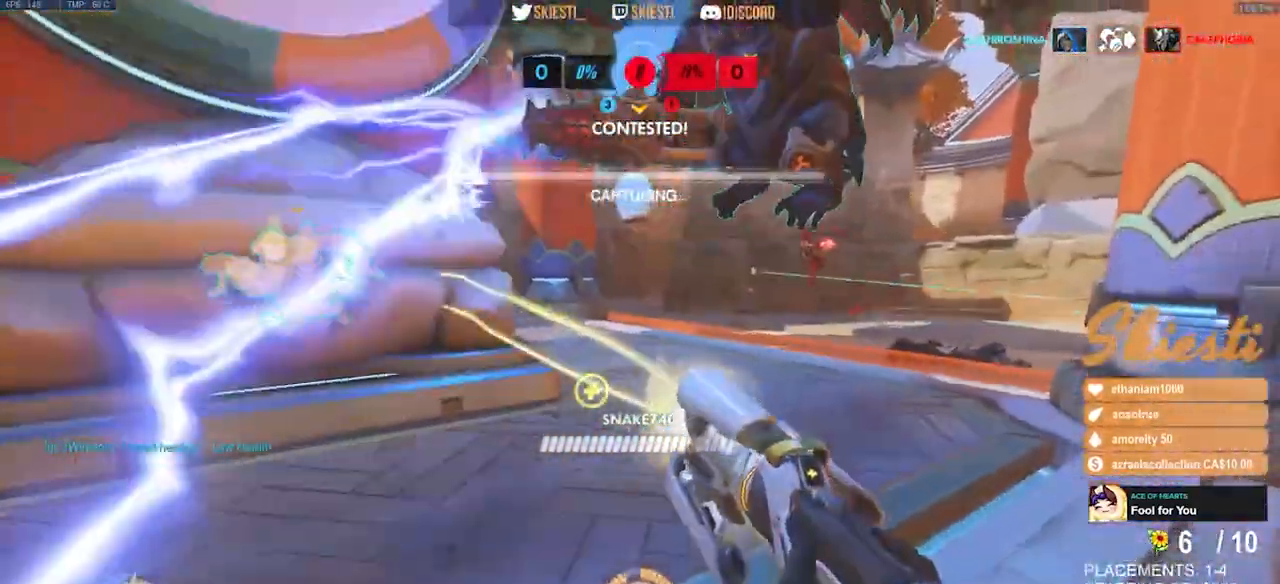
{"keys": ["a"], "mouse": ["right", "mb4"], "events": [[167, "s", "up"], [317, "space", "down"], [350, "mouse_mb4", "down"], [467, "space", "up"]]}
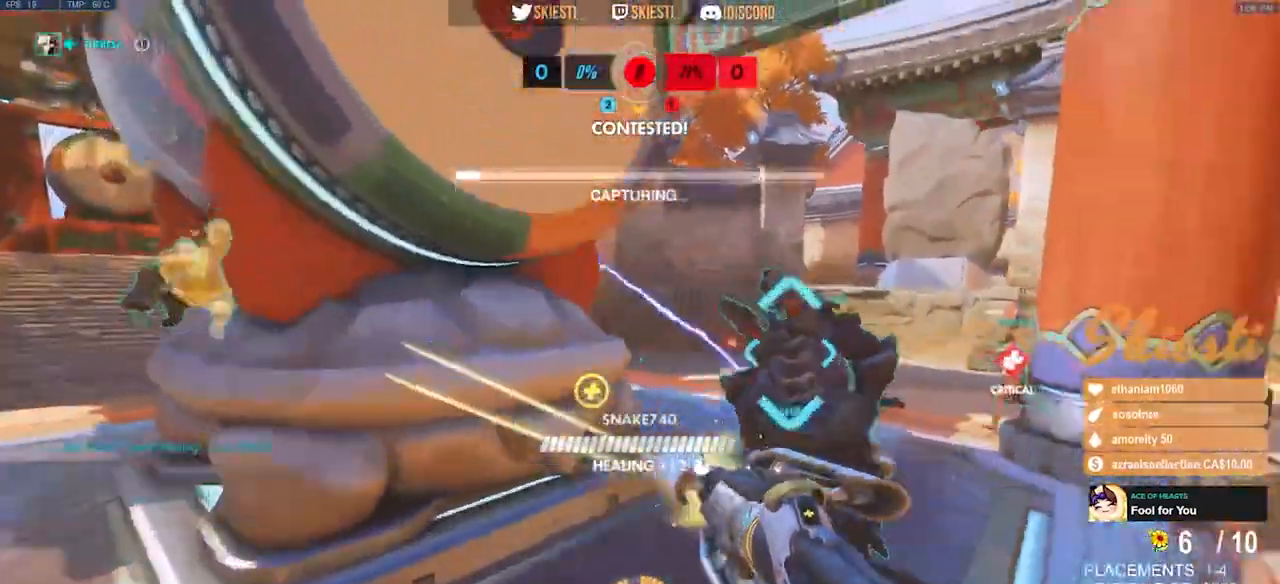
{"keys": ["d"], "mouse": ["right", "mb4"], "events": [[33, "s", "down"], [117, "mouse_right", "up"], [133, "a", "up"], [183, "mouse_right", "down"], [217, "a", "down"], [233, "shift", "down"], [383, "a", "up"], [450, "d", "down"], [500, "s", "up"], [500, "shift", "up"]]}
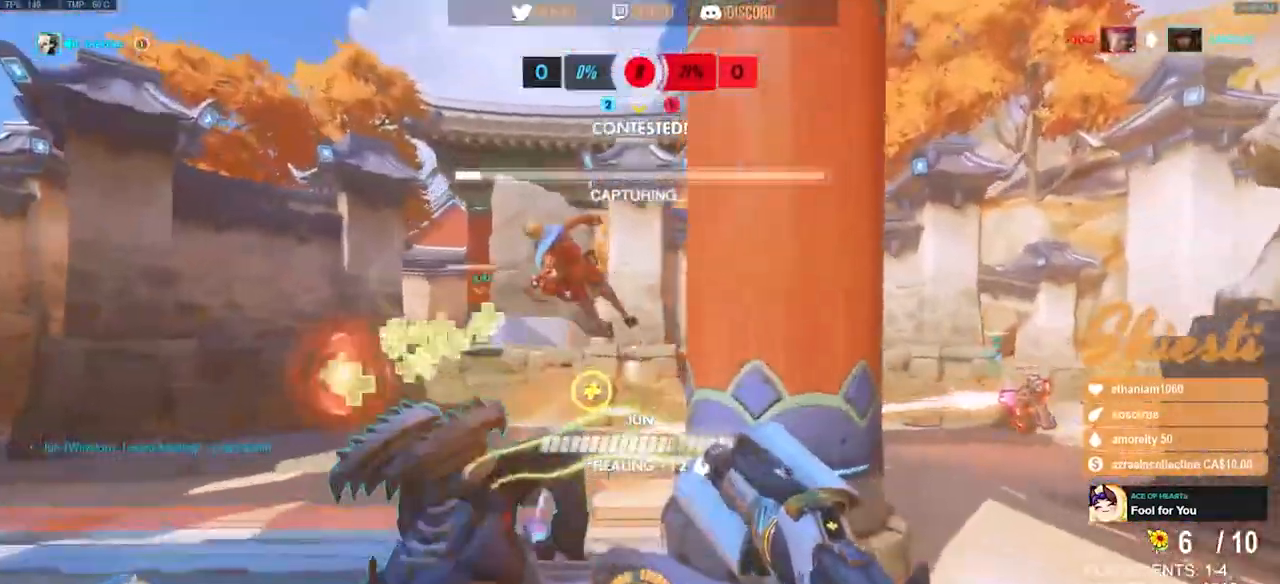
{"keys": ["a"], "mouse": ["right"], "events": [[217, "mouse_mb4", "up"], [300, "s", "down"], [400, "a", "down"], [400, "d", "up"], [500, "s", "up"]]}